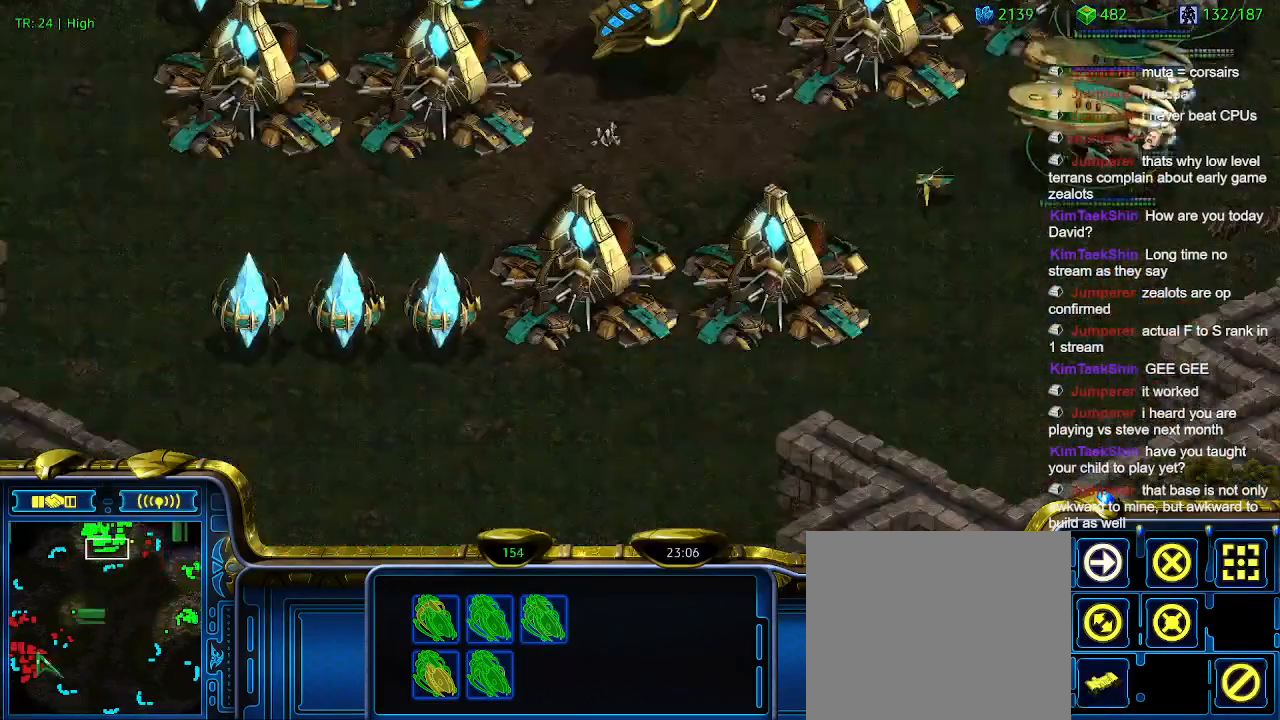
Gameplay with keyboard; each line is a JSON object with the keys held at the frame after it. "events" lists presses ("down") and releases ("up") of "1", "2", "3", "4", "5", "6", "a", "c", "ctrl", "d", "e", "f2", "f3", "q", "s", "t", "w", "x" and "z" between this image and that frame as [ms after this image, input, new state], when the widget could be followed in between. No other keys are recorded. Mouse input is not recorded.
{"keys": [], "events": [[66, "2", "up"]]}
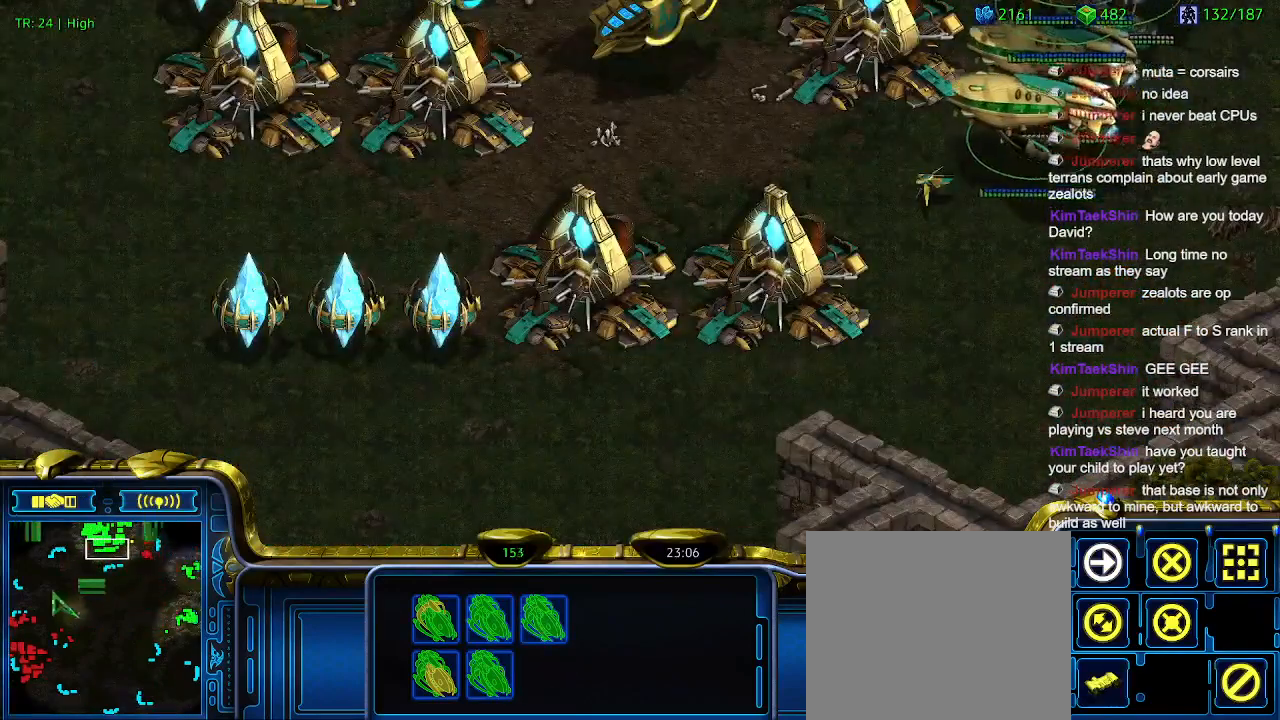
{"keys": [], "events": []}
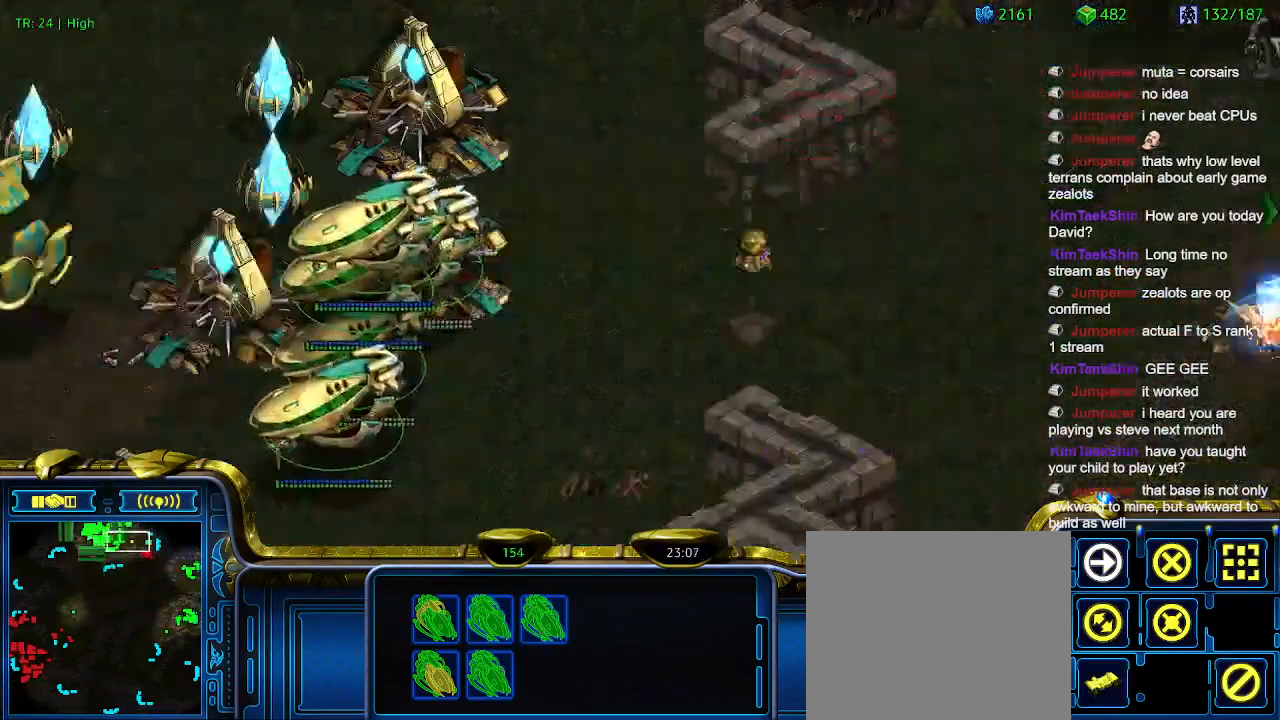
{"keys": [], "events": []}
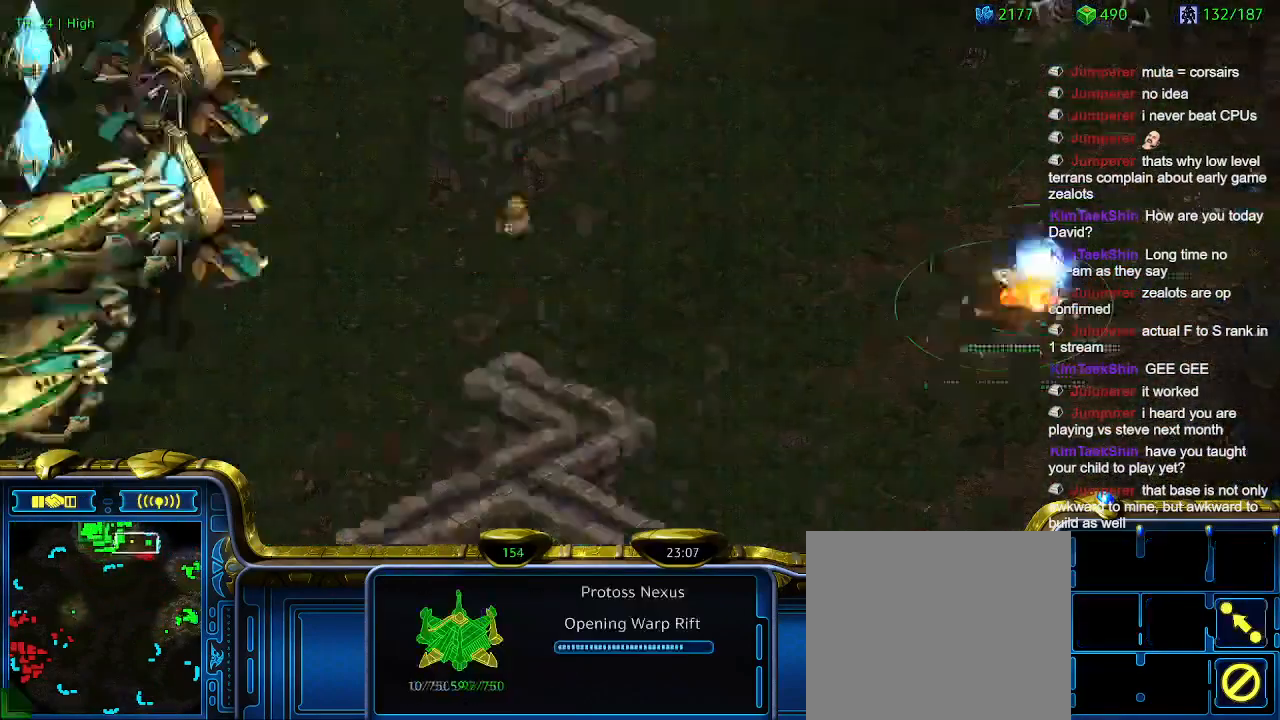
{"keys": [], "events": []}
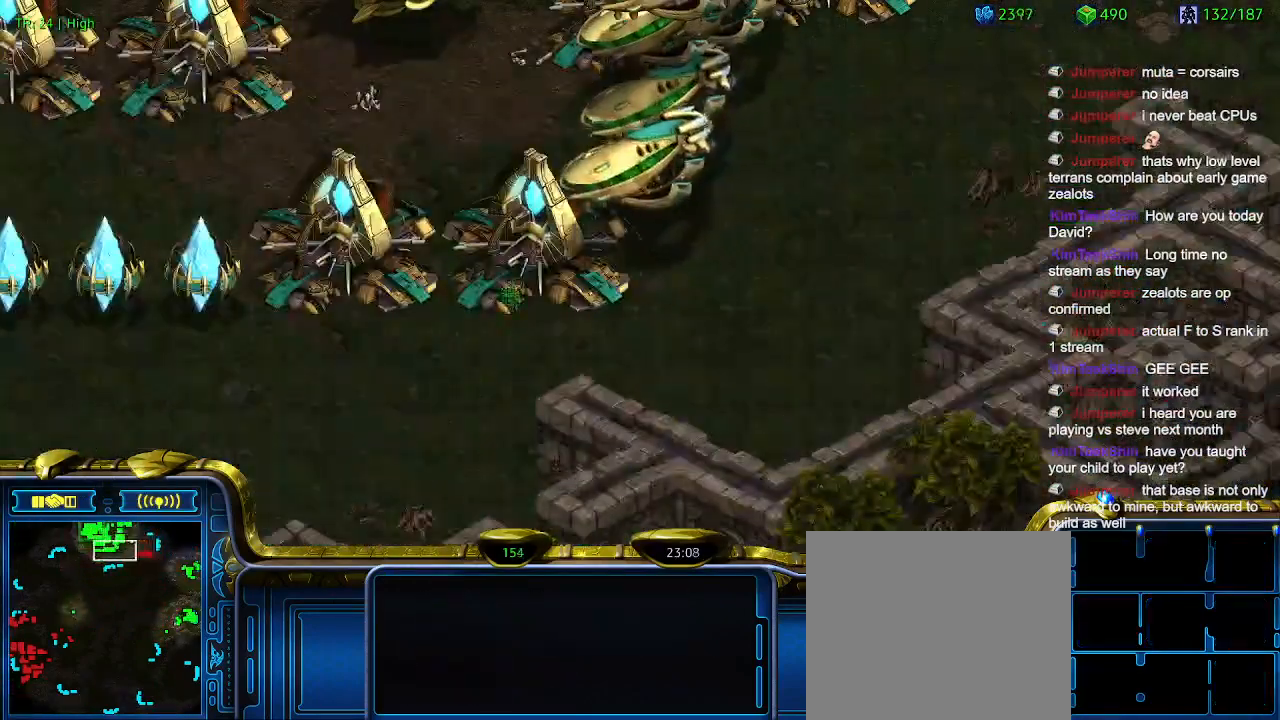
{"keys": [], "events": [[233, "w", "down"], [300, "w", "up"], [400, "w", "down"], [500, "w", "up"]]}
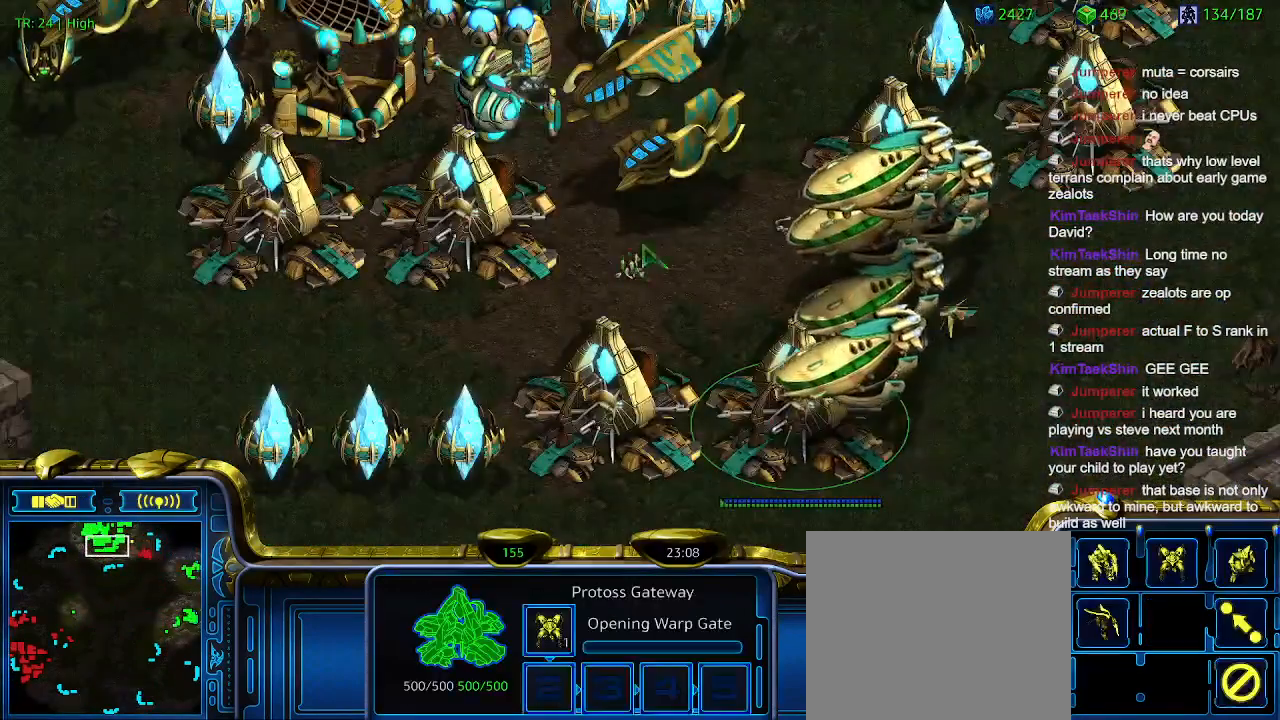
{"keys": [], "events": [[366, "q", "down"], [466, "q", "up"]]}
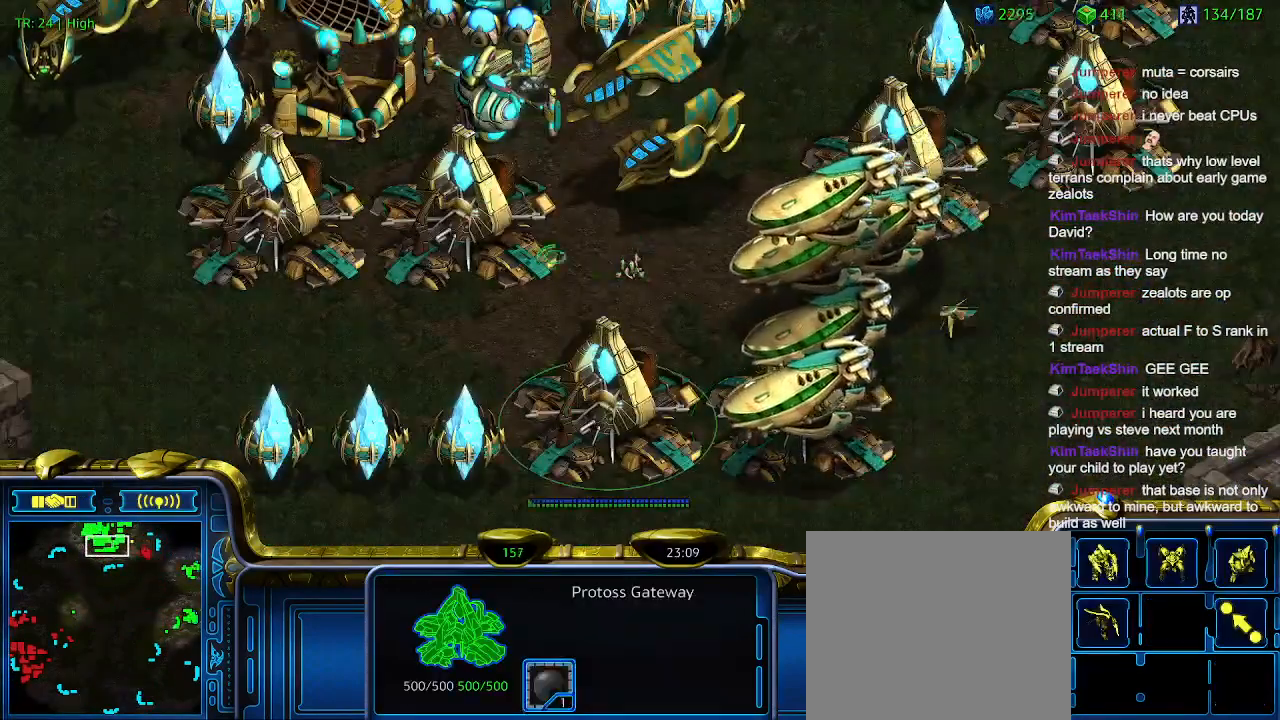
{"keys": [], "events": [[333, "q", "down"], [433, "q", "up"]]}
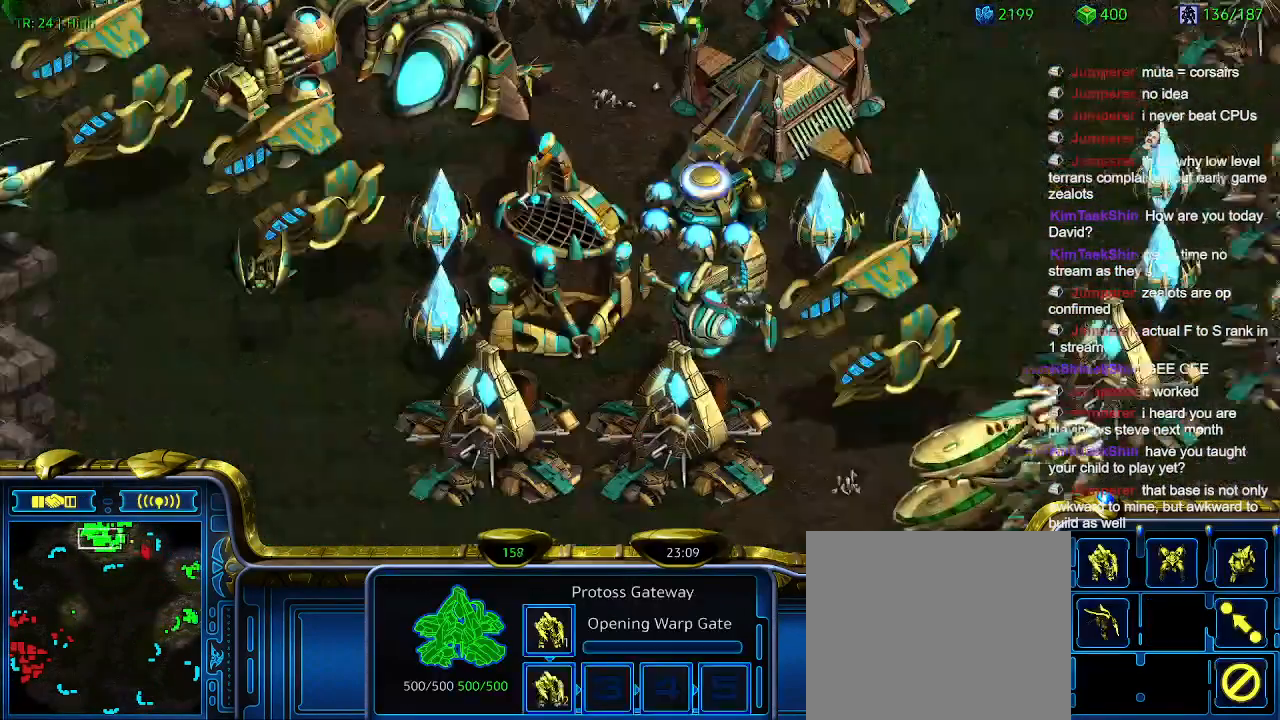
{"keys": [], "events": [[133, "2", "down"], [166, "2", "up"]]}
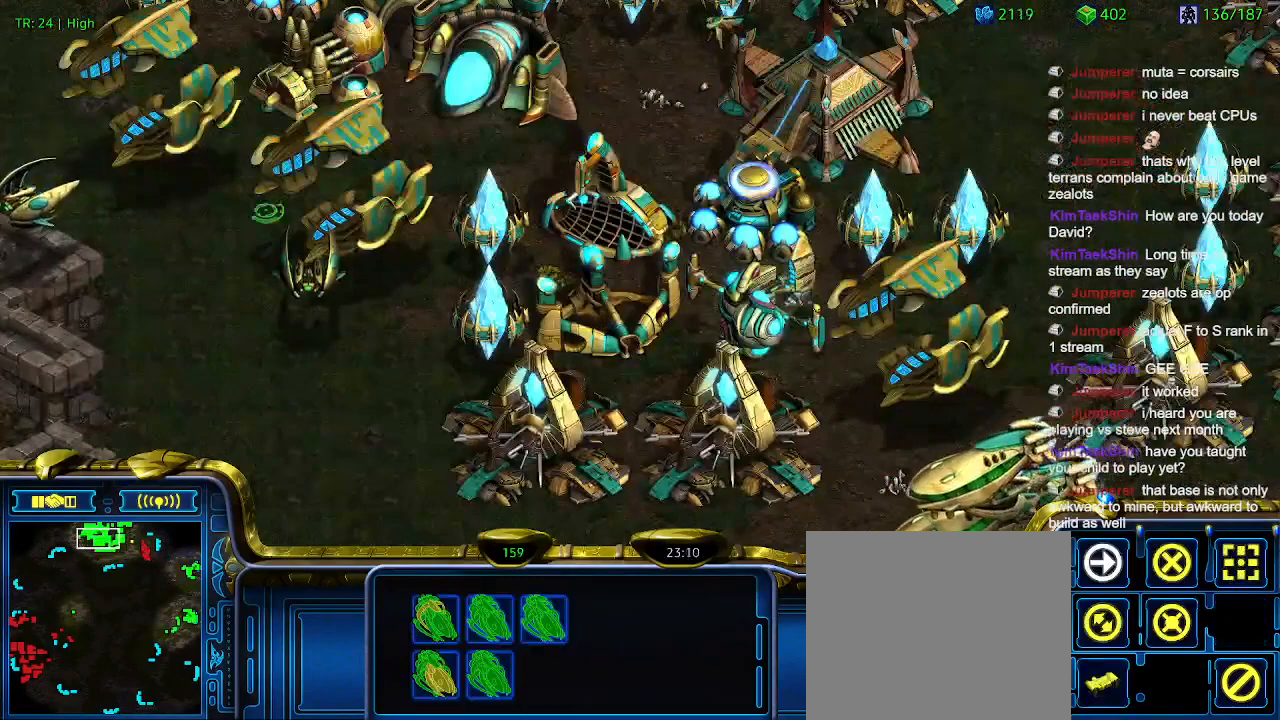
{"keys": [], "events": [[333, "ctrl", "down"], [433, "2", "down"], [466, "2", "up"], [466, "ctrl", "up"]]}
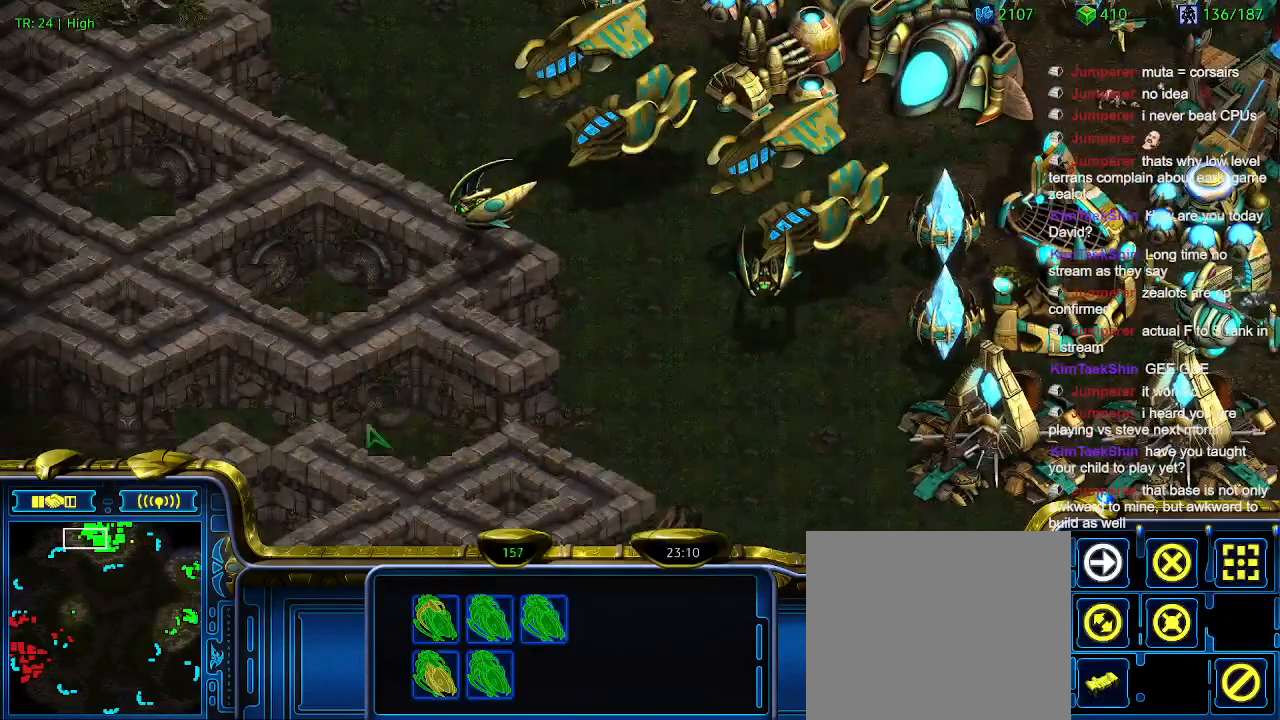
{"keys": [], "events": []}
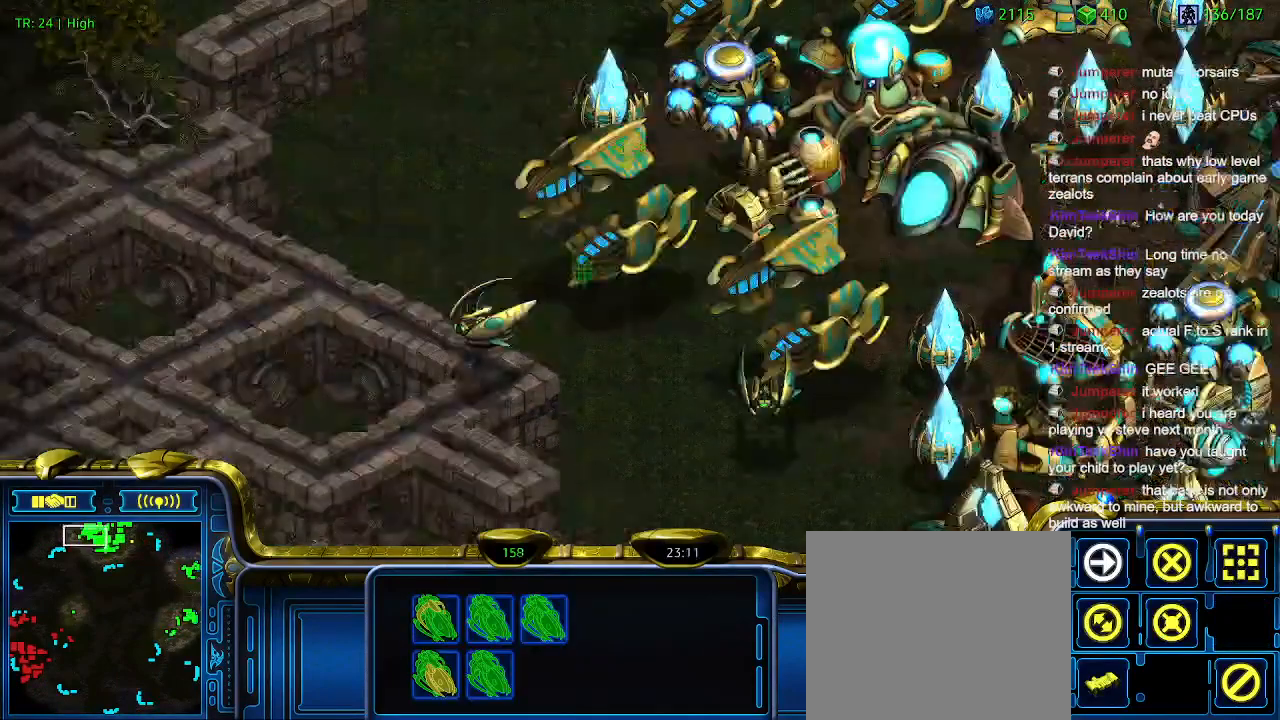
{"keys": [], "events": [[100, "w", "down"], [166, "w", "up"], [333, "w", "down"], [400, "w", "up"]]}
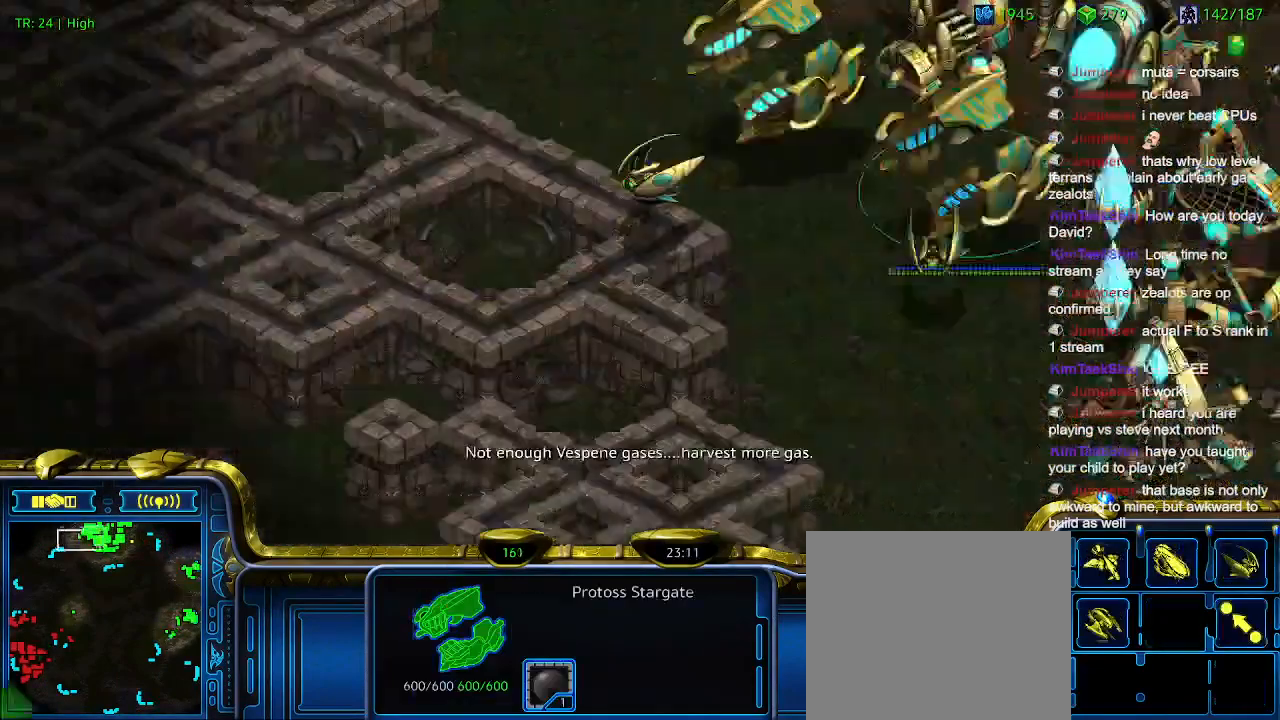
{"keys": [], "events": [[33, "2", "down"], [100, "2", "up"], [366, "q", "down"], [433, "q", "up"]]}
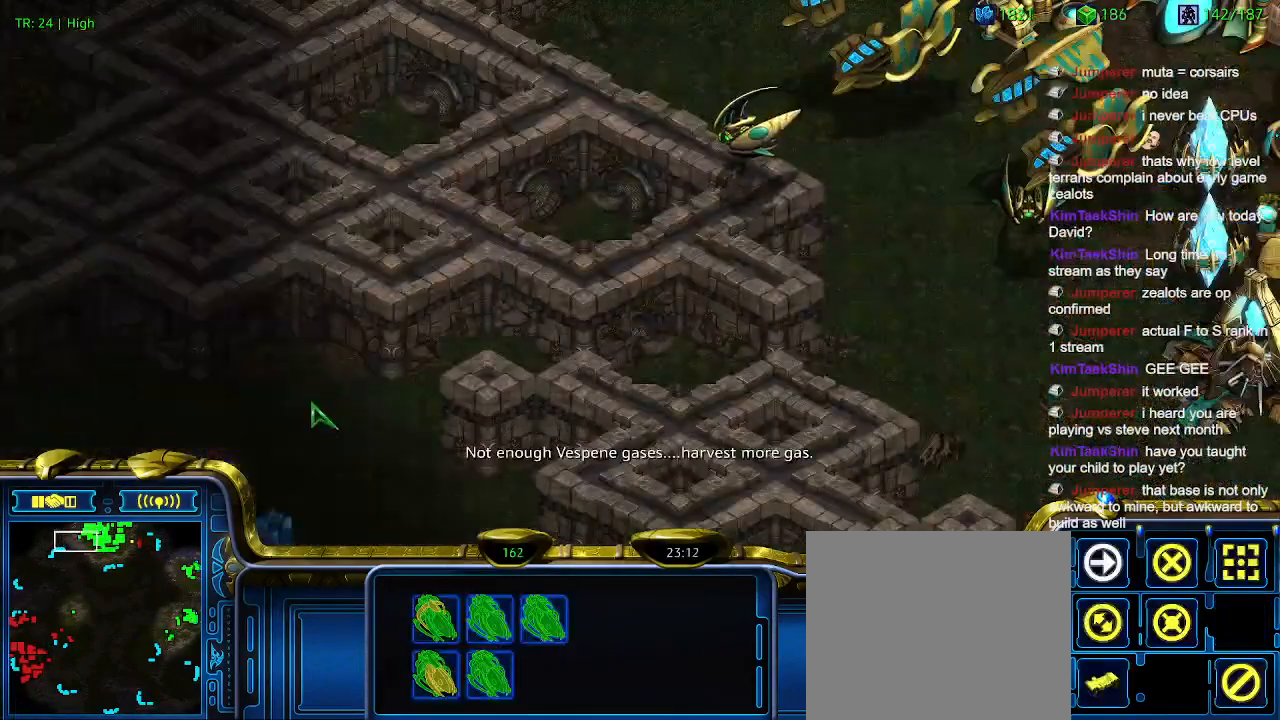
{"keys": [], "events": [[33, "q", "down"], [100, "q", "up"], [266, "q", "down"], [333, "q", "up"], [400, "q", "down"], [500, "q", "up"]]}
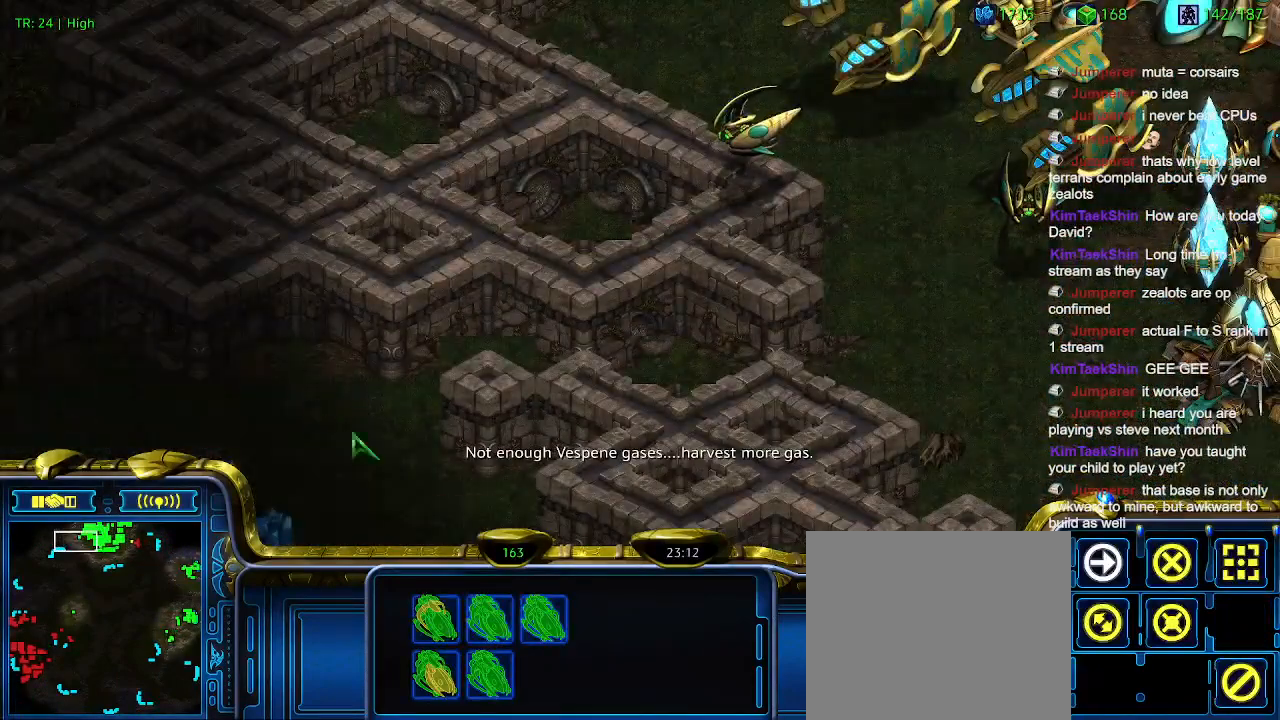
{"keys": [], "events": [[100, "q", "down"], [166, "q", "up"], [266, "q", "down"], [400, "q", "up"]]}
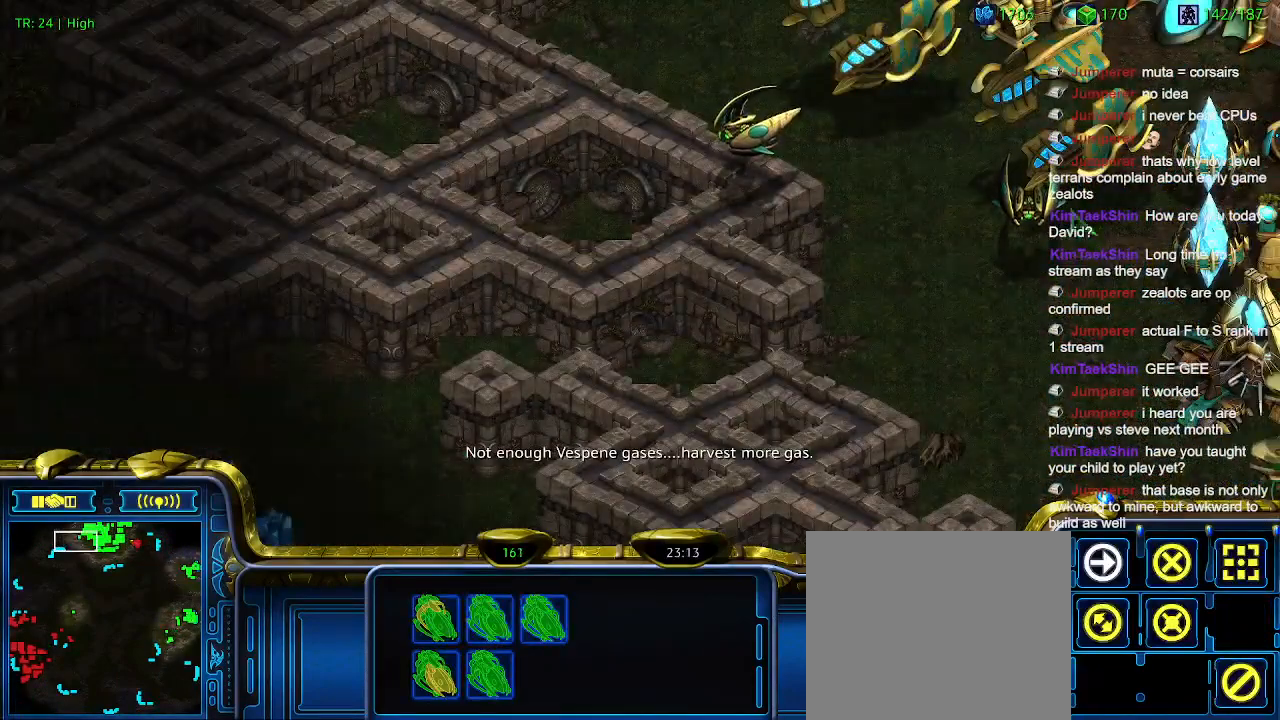
{"keys": [], "events": []}
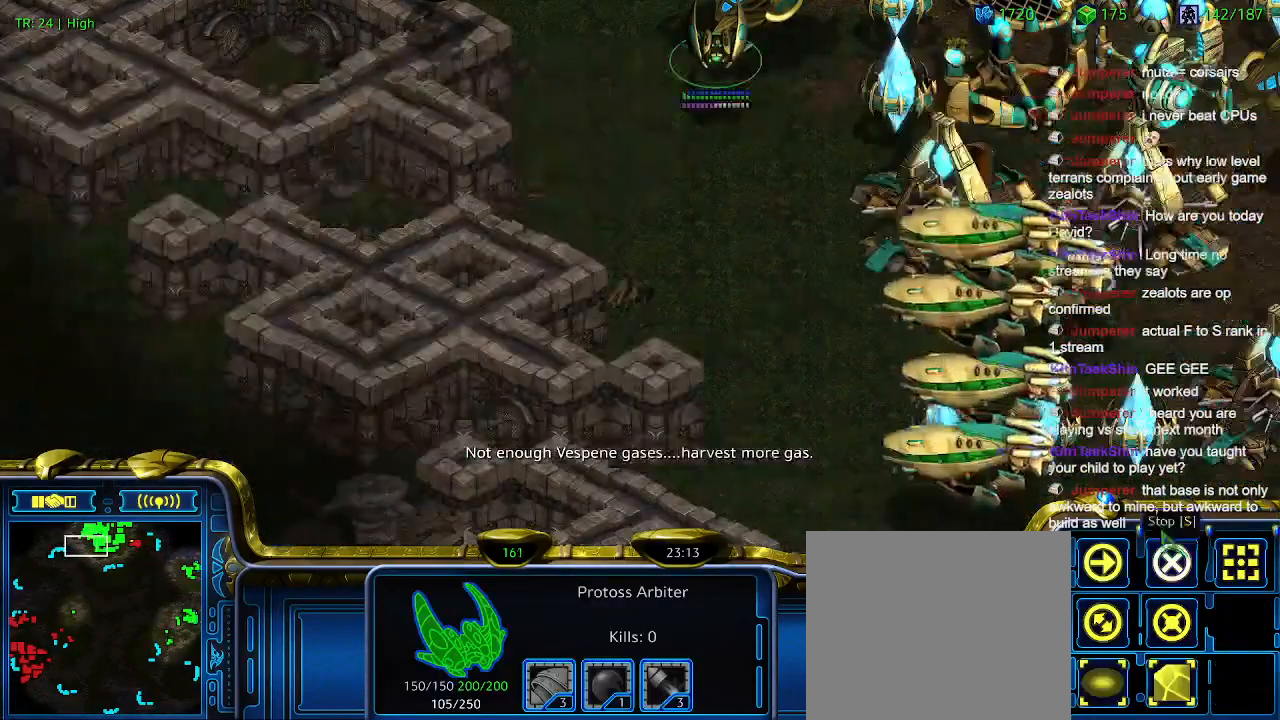
{"keys": [], "events": []}
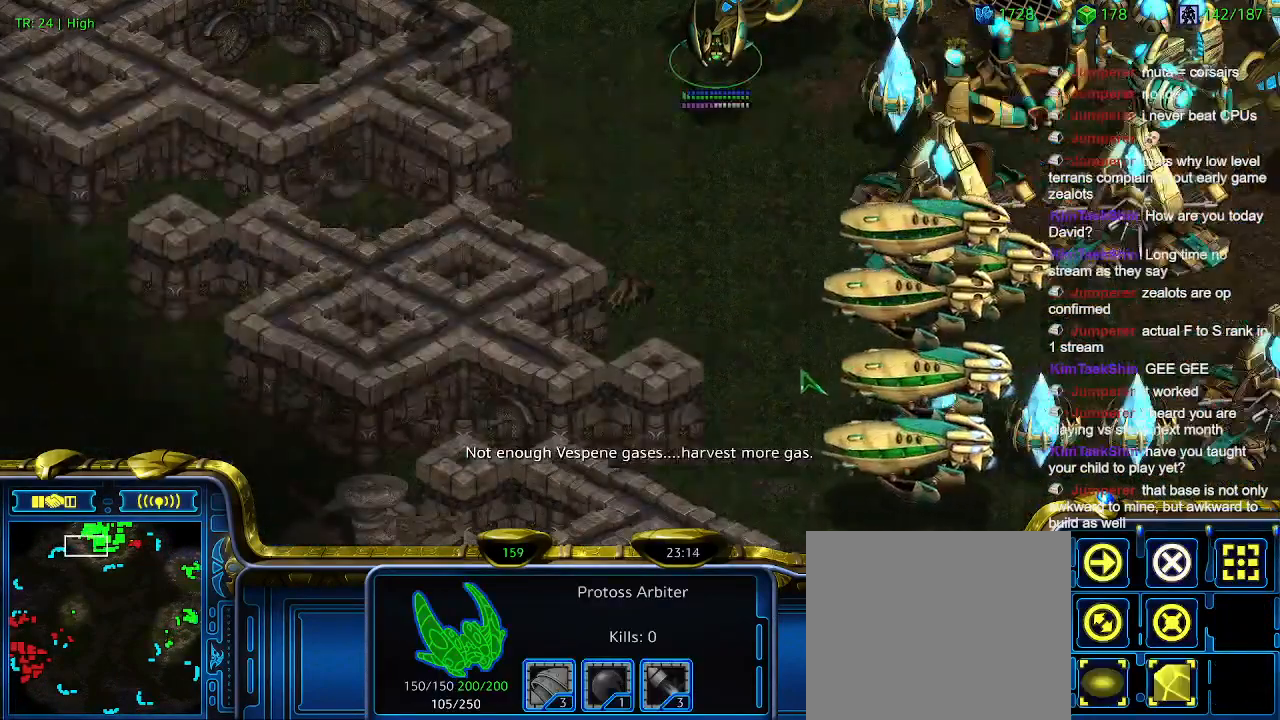
{"keys": [], "events": []}
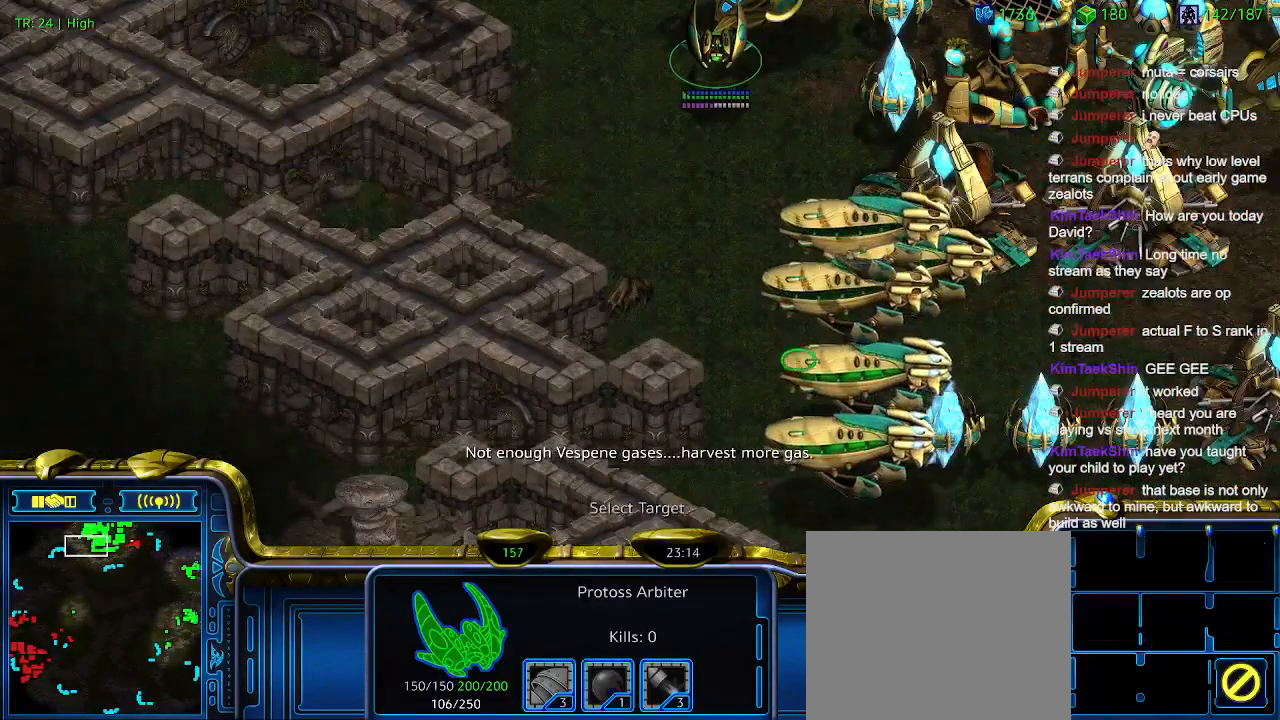
{"keys": [], "events": []}
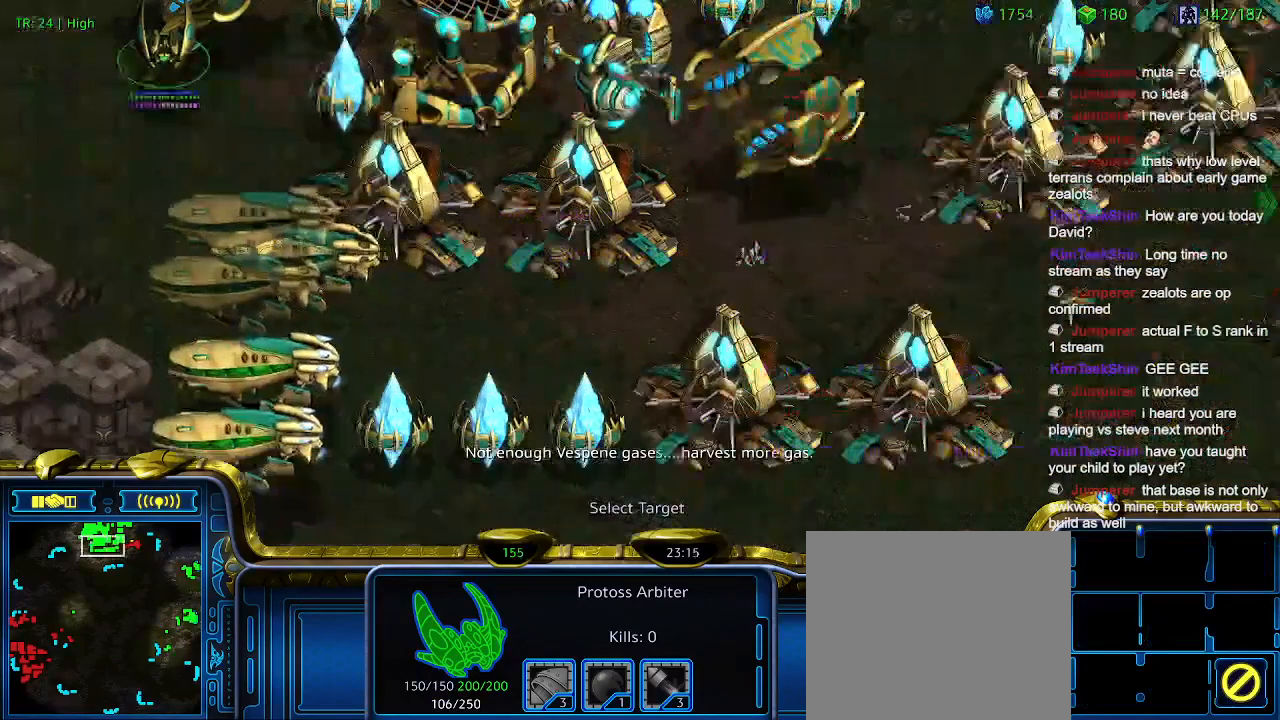
{"keys": [], "events": []}
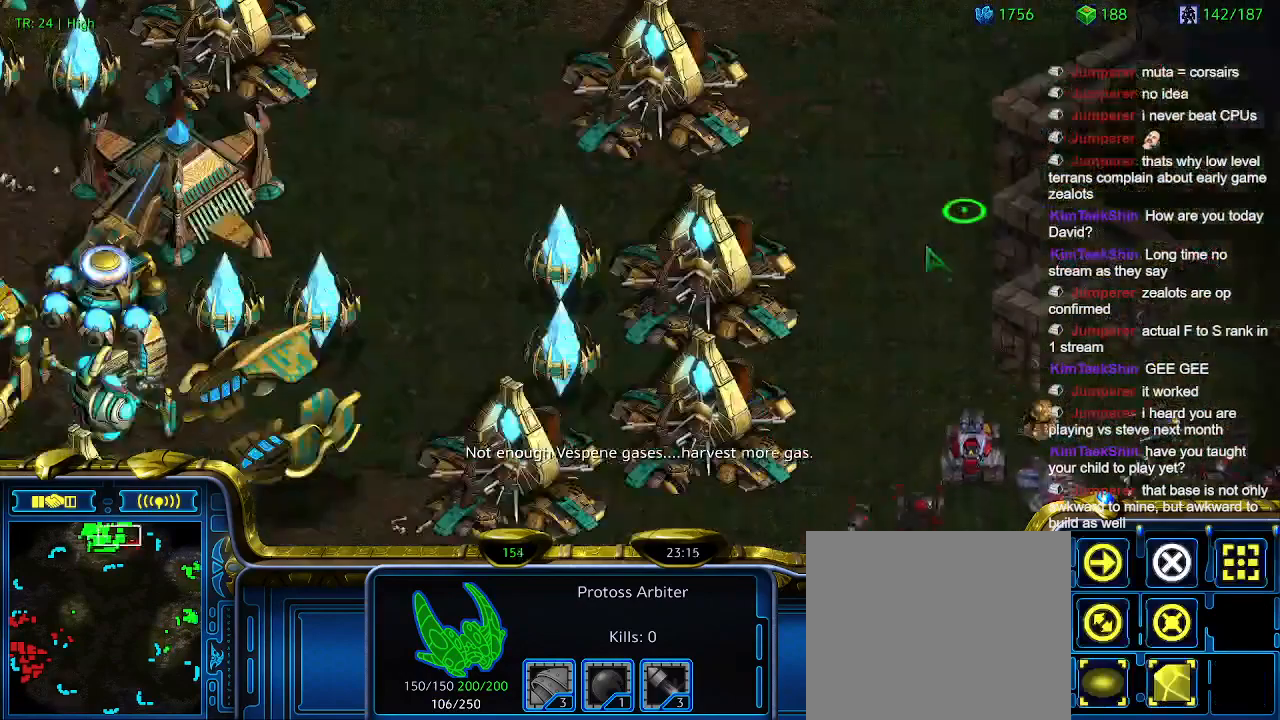
{"keys": [], "events": []}
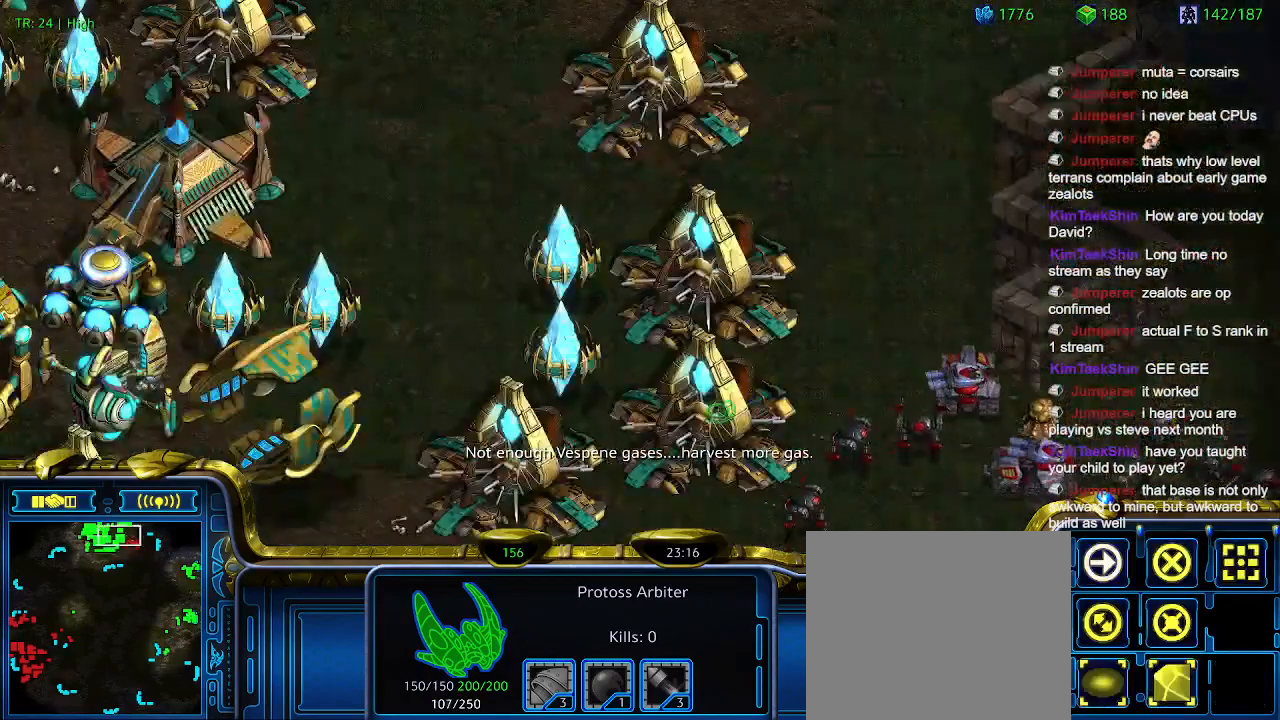
{"keys": [], "events": []}
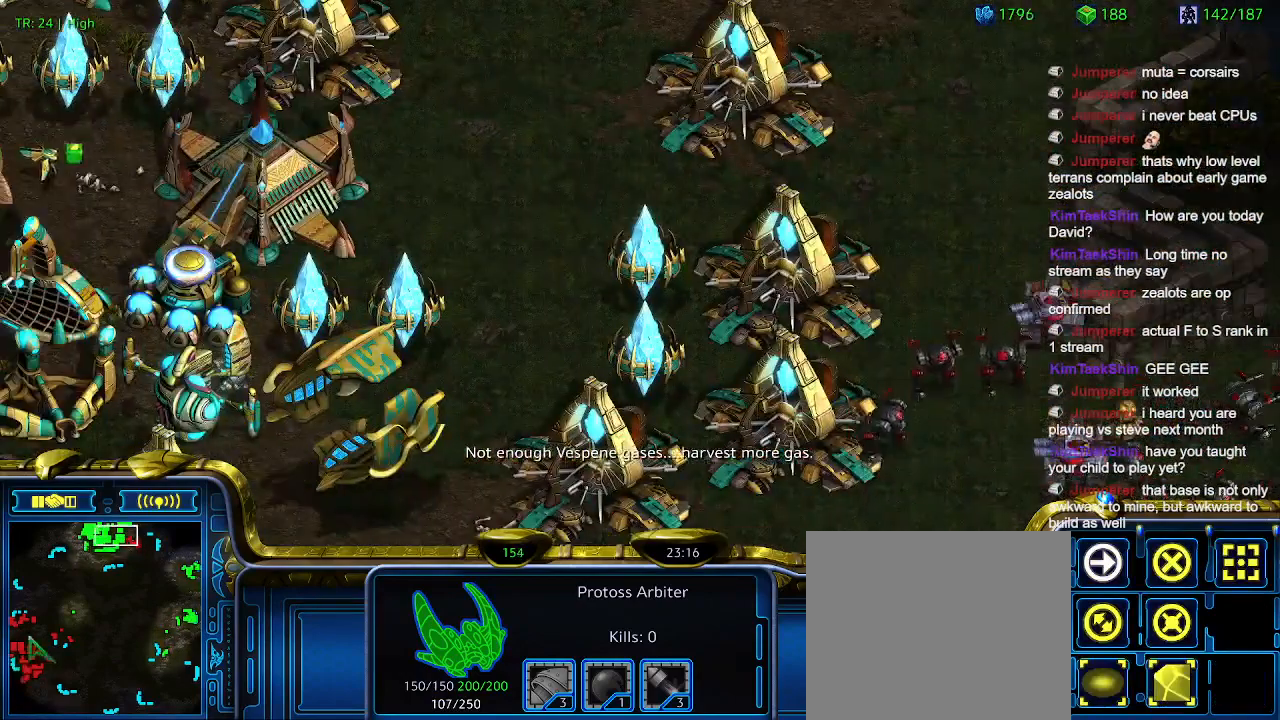
{"keys": [], "events": [[100, "2", "down"], [200, "2", "up"], [400, "a", "down"], [433, "a", "up"]]}
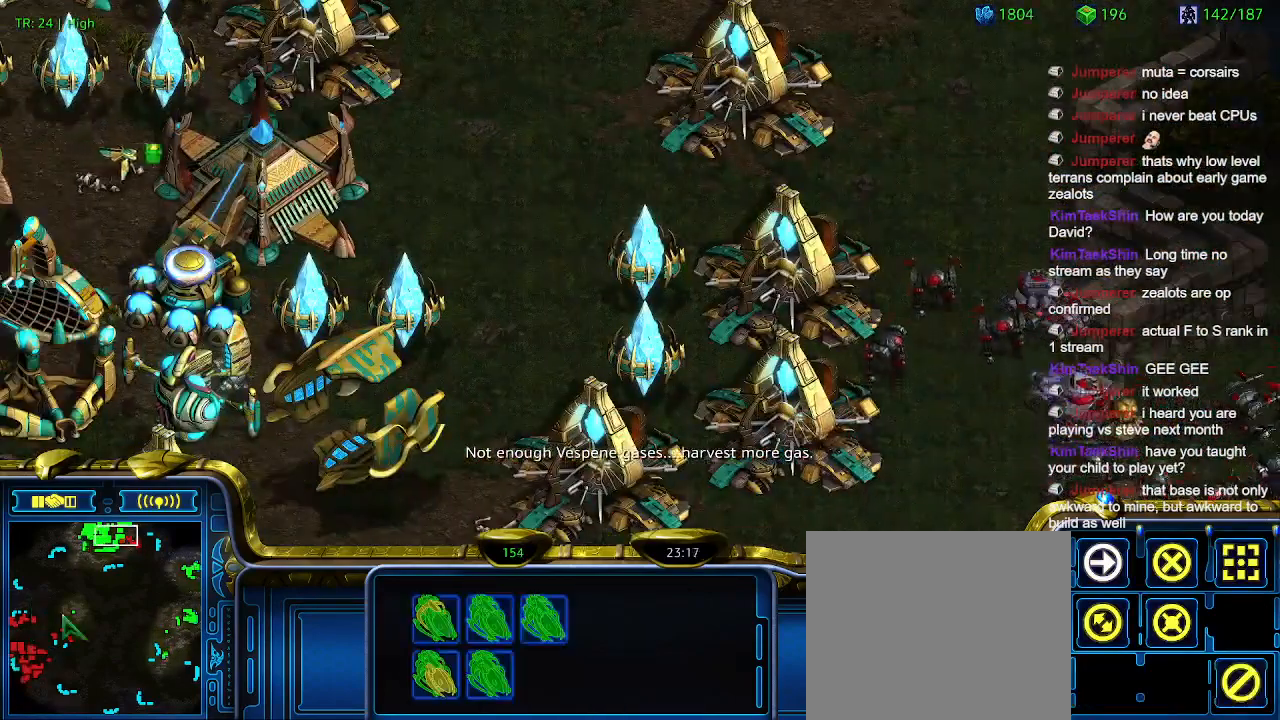
{"keys": [], "events": [[66, "1", "down"], [166, "1", "up"], [266, "a", "down"], [366, "a", "up"]]}
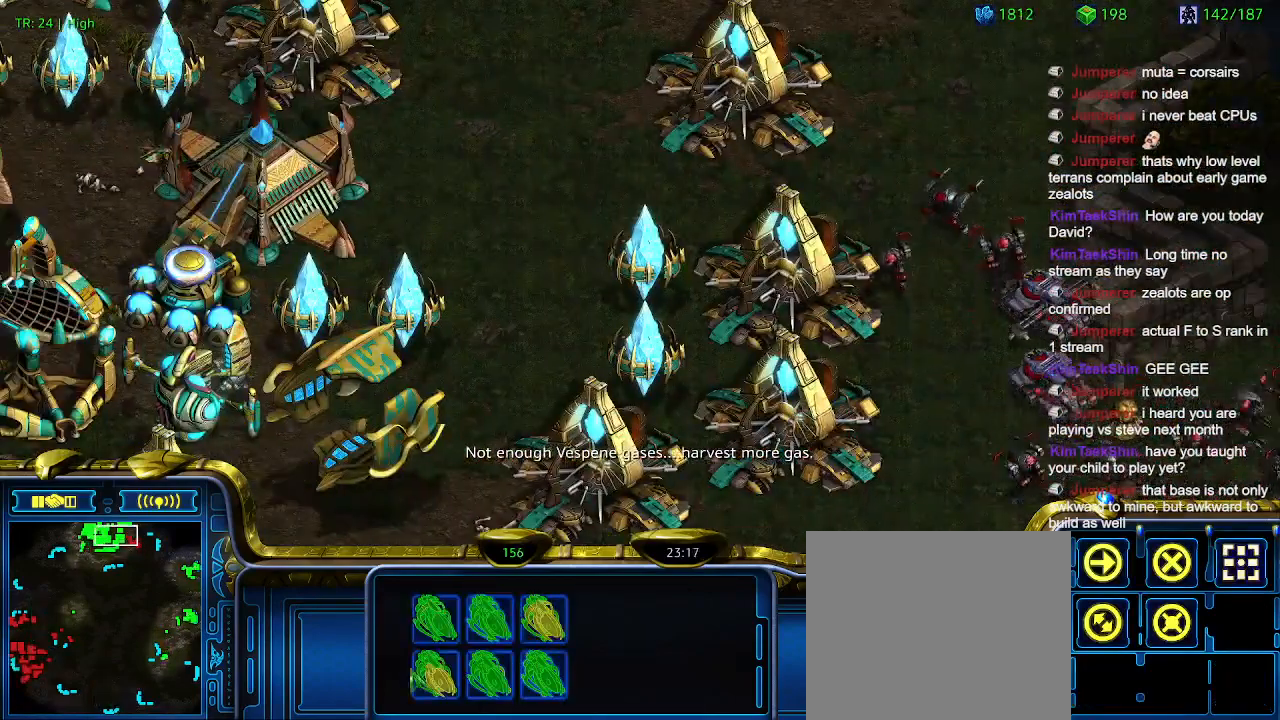
{"keys": [], "events": []}
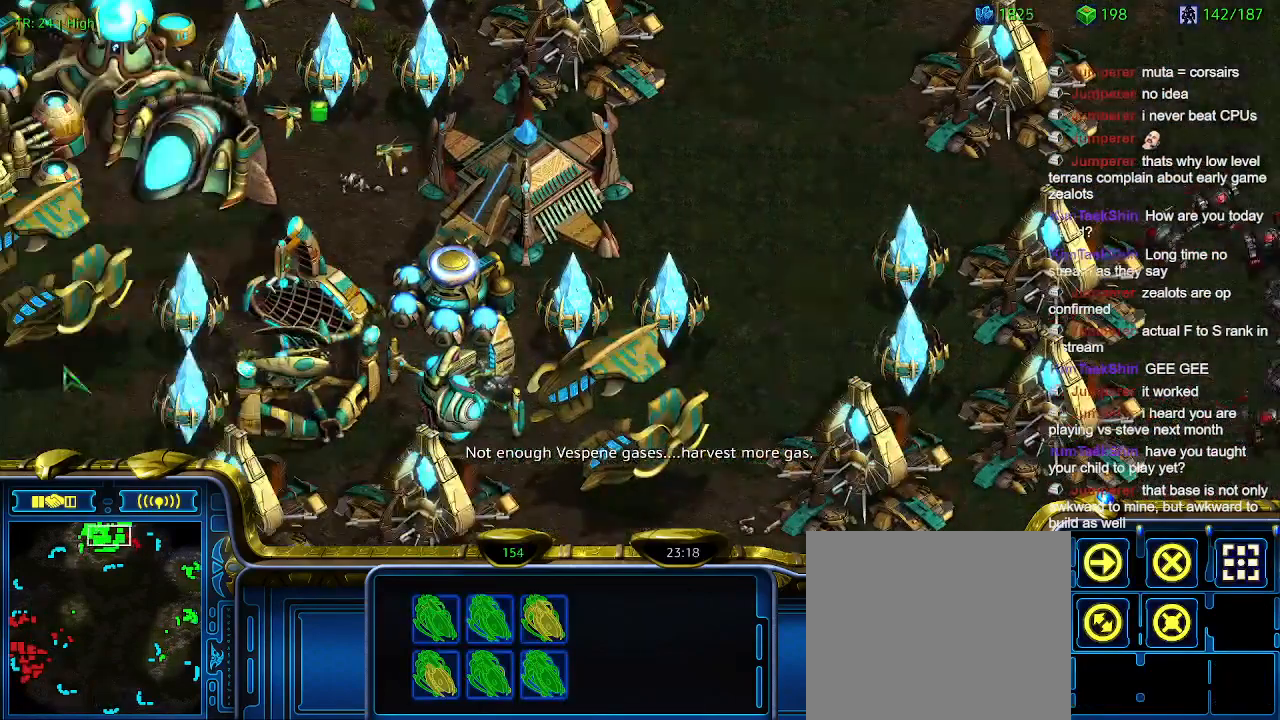
{"keys": [], "events": []}
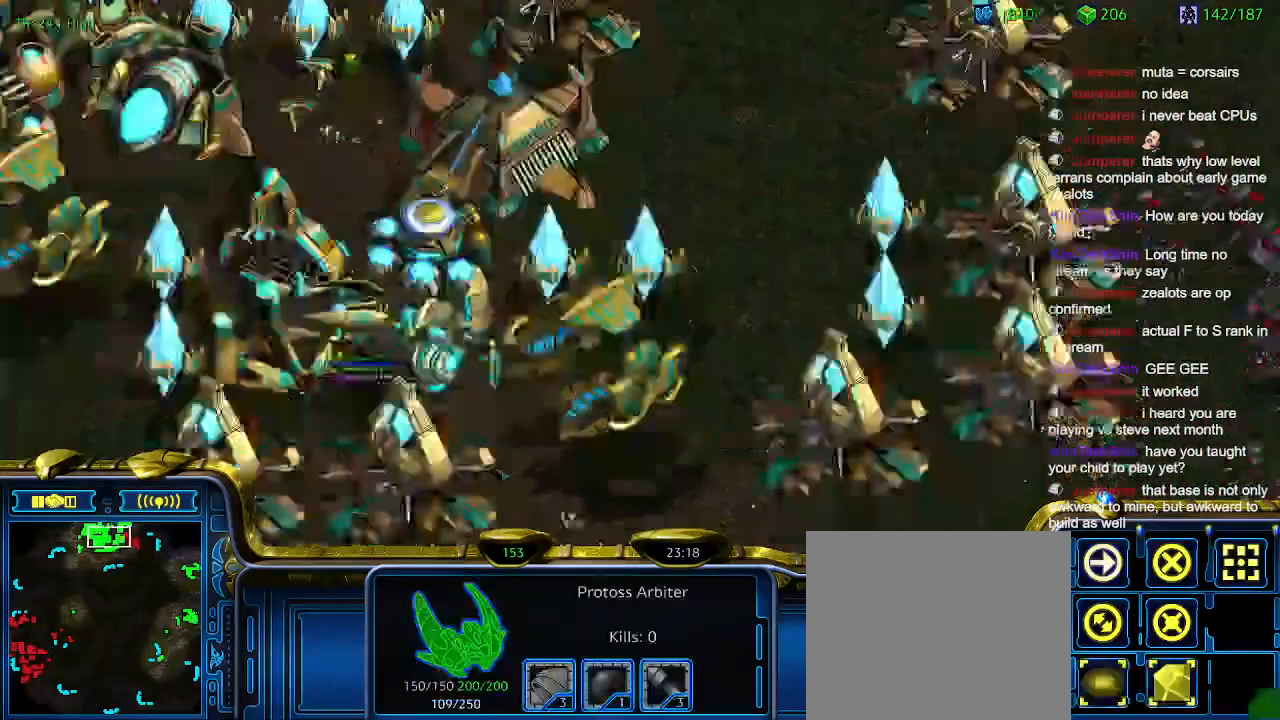
{"keys": [], "events": [[400, "w", "down"], [500, "w", "up"]]}
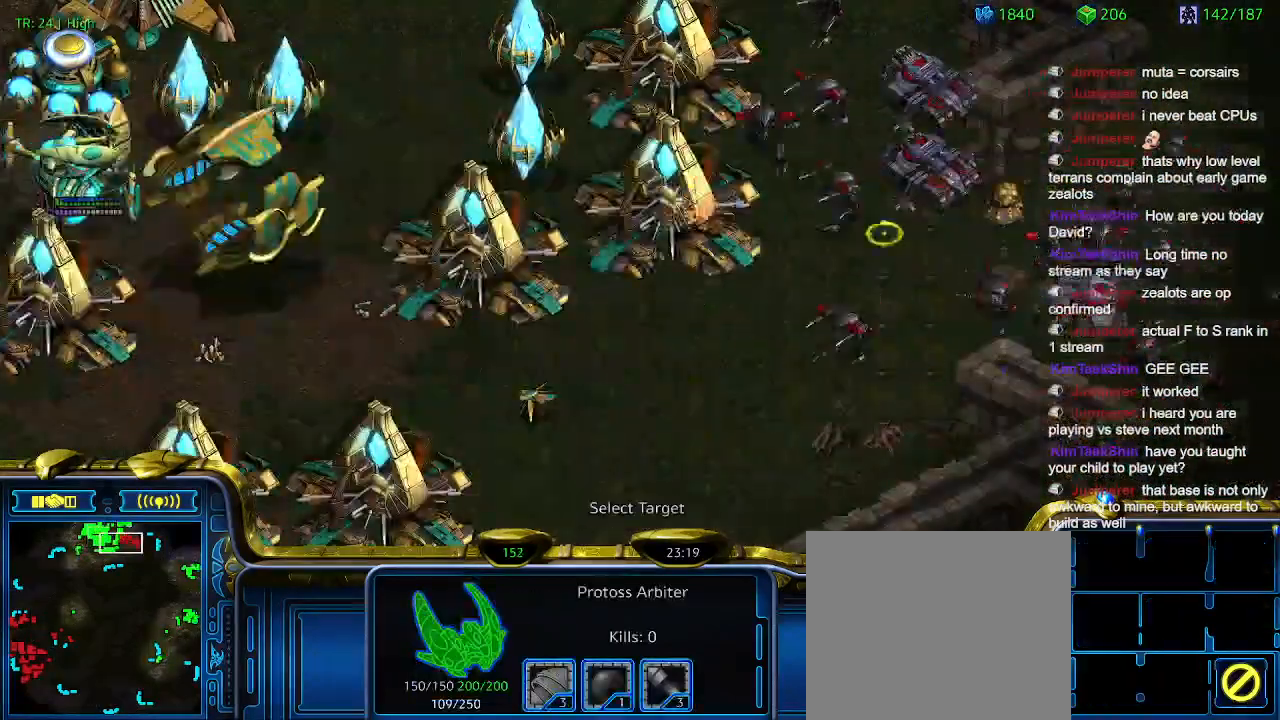
{"keys": [], "events": []}
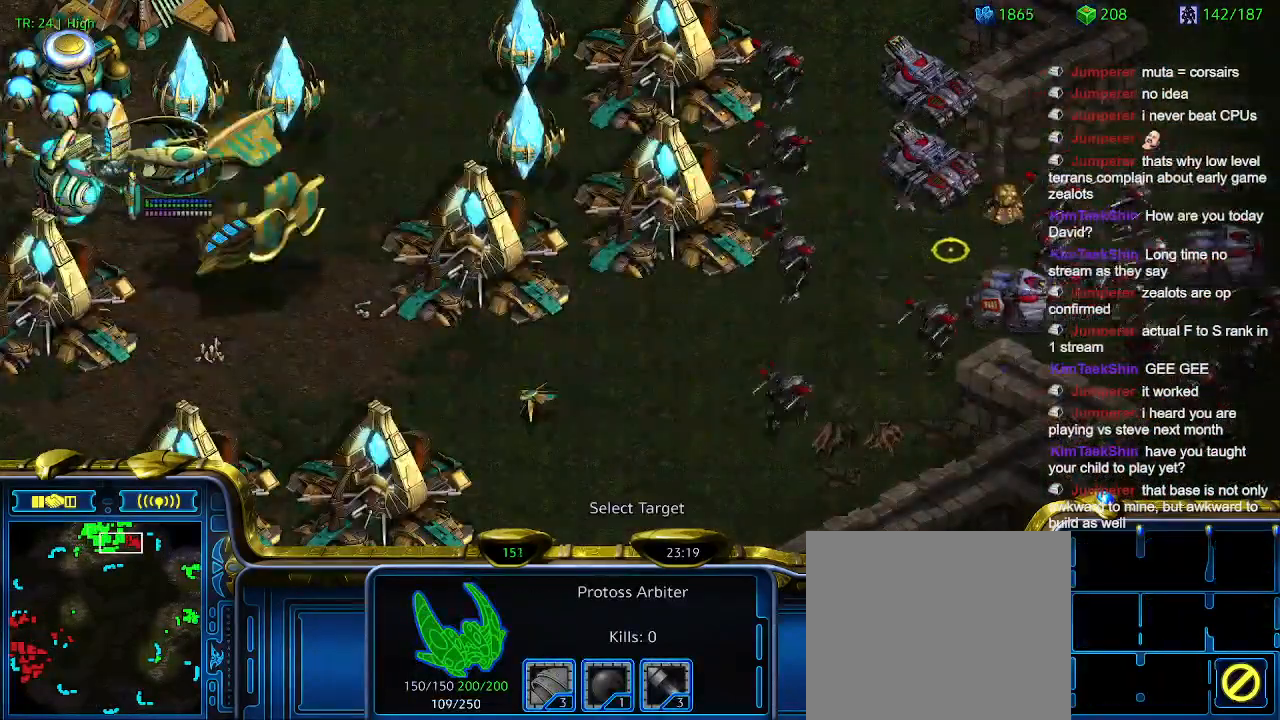
{"keys": [], "events": []}
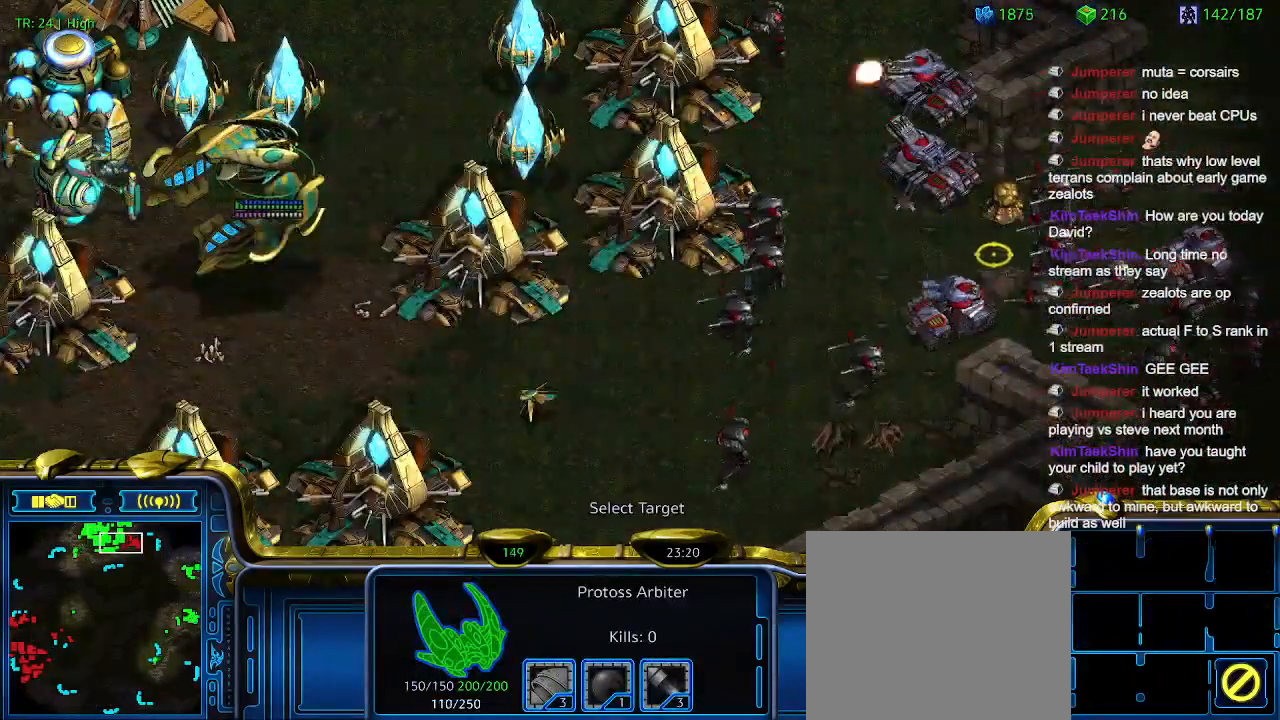
{"keys": [], "events": []}
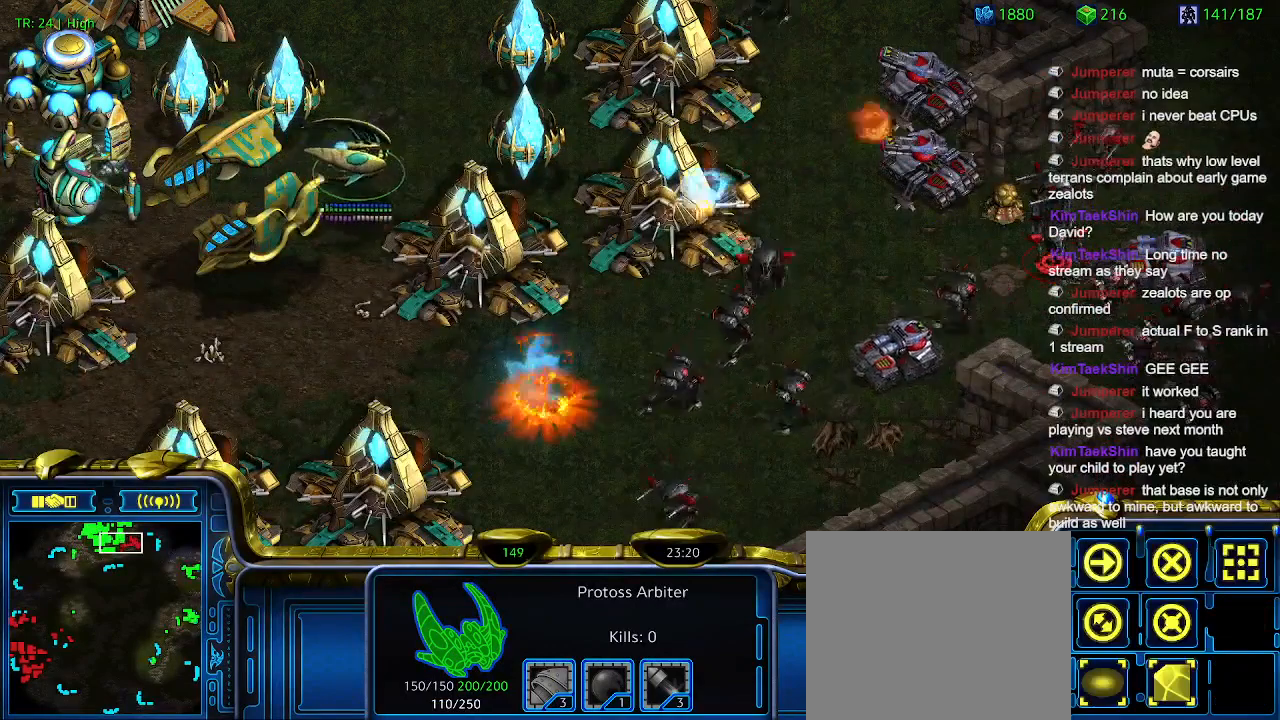
{"keys": [], "events": []}